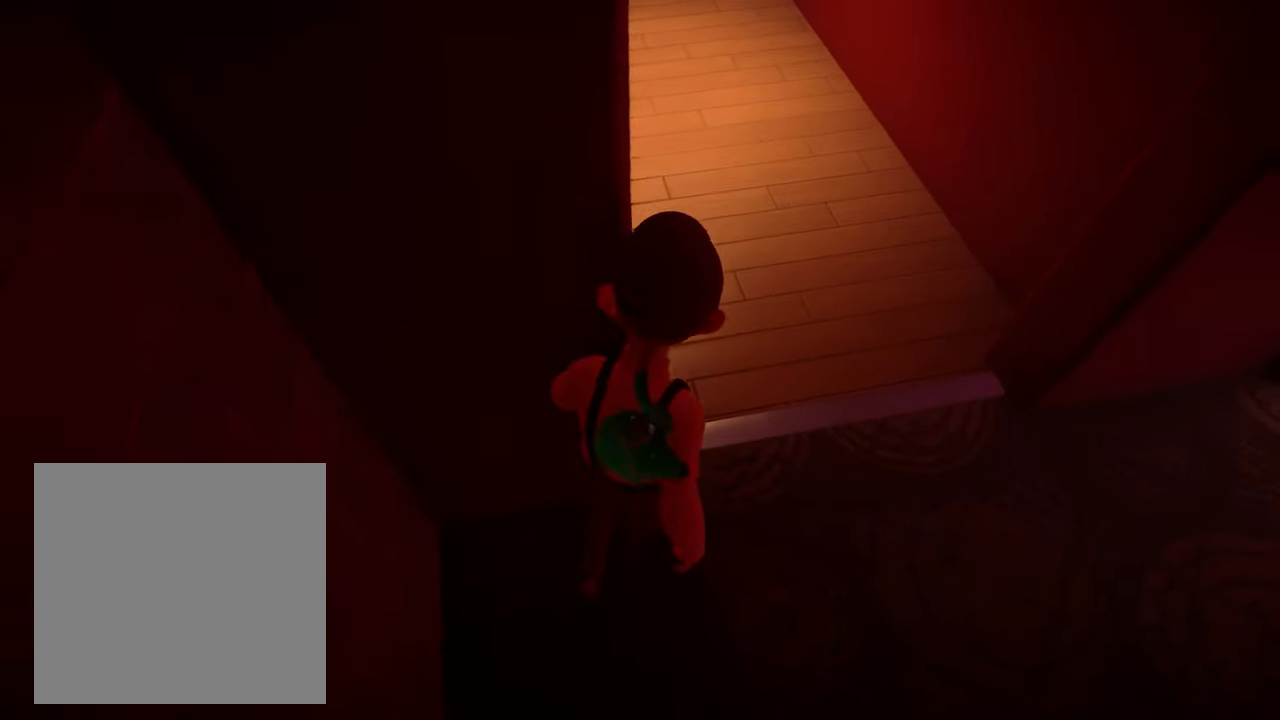
Gameplay with a controller (Xbox layout); each line is a JSON object with the inputs held at the frame after it. "events" lists button and stick changes between this image and that frame as [ms after this image, input, new state], when the widget could be followed in between. Not read: L3 R3 SELECT START.
{"buttons": ["R2"], "left_stick": "left", "right_stick": "up-right", "events": [[100, "left_stick", "left"], [100, "right_stick", "center"], [200, "right_stick", "up-right"], [367, "right_stick", "center"], [400, "left_stick", "center"], [467, "right_stick", "up-right"], [500, "left_stick", "left"]]}
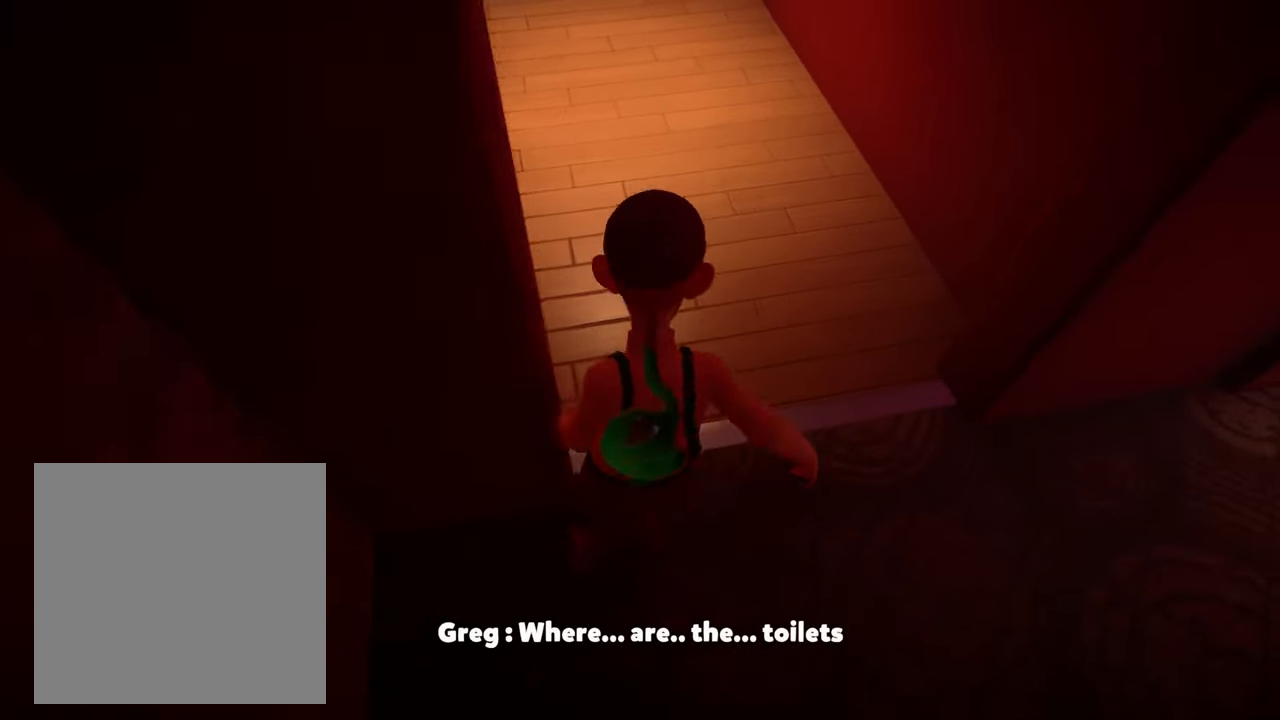
{"buttons": ["R2"], "left_stick": "center", "right_stick": "center", "events": [[167, "right_stick", "right"], [433, "right_stick", "center"], [467, "left_stick", "center"]]}
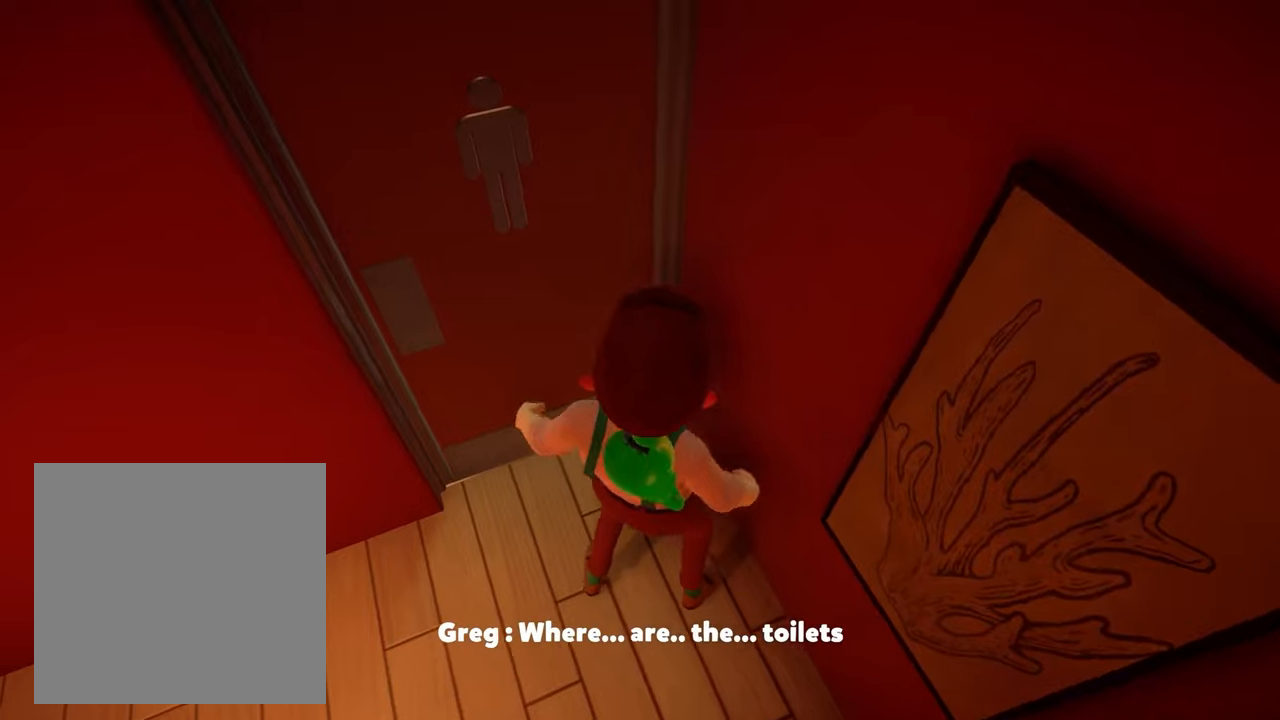
{"buttons": ["R2"], "left_stick": "right", "right_stick": "up-right", "events": [[33, "right_stick", "right"], [200, "right_stick", "center"], [267, "right_stick", "right"], [367, "left_stick", "right"], [433, "right_stick", "center"], [500, "right_stick", "up-right"]]}
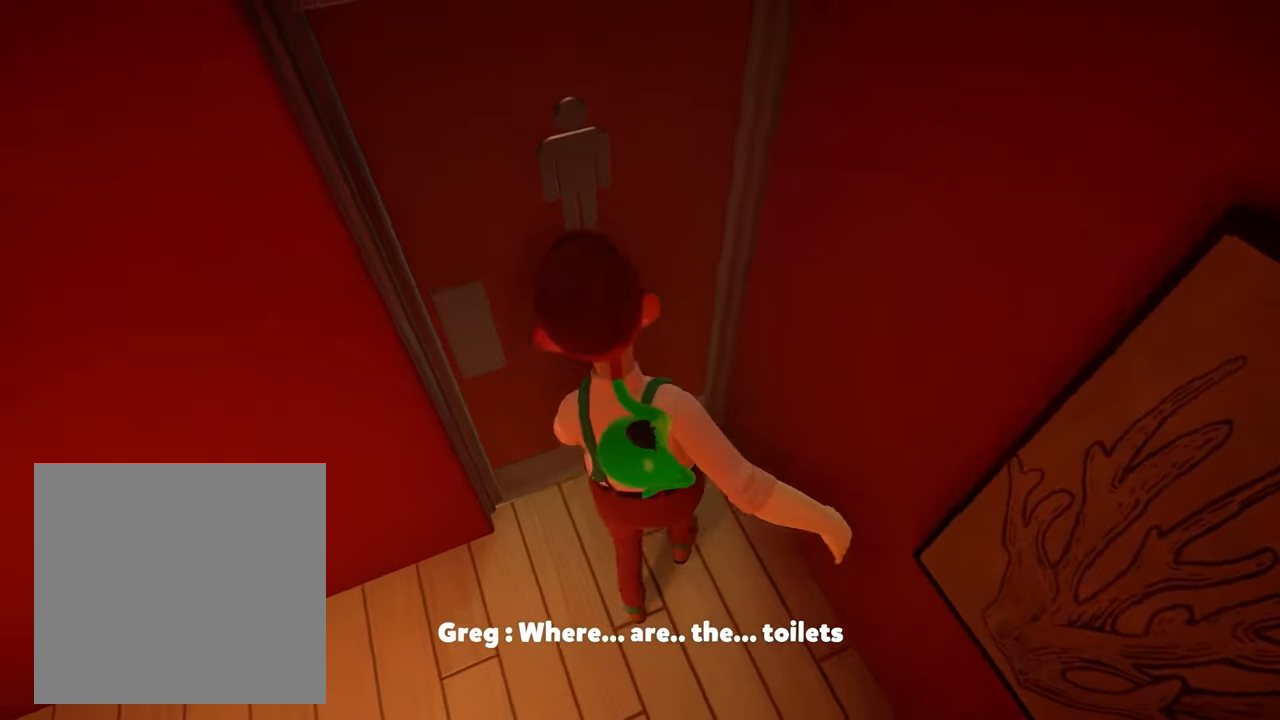
{"buttons": ["R2"], "left_stick": "right", "right_stick": "right", "events": [[67, "left_stick", "center"], [133, "right_stick", "right"], [333, "left_stick", "right"], [333, "right_stick", "center"], [467, "right_stick", "right"]]}
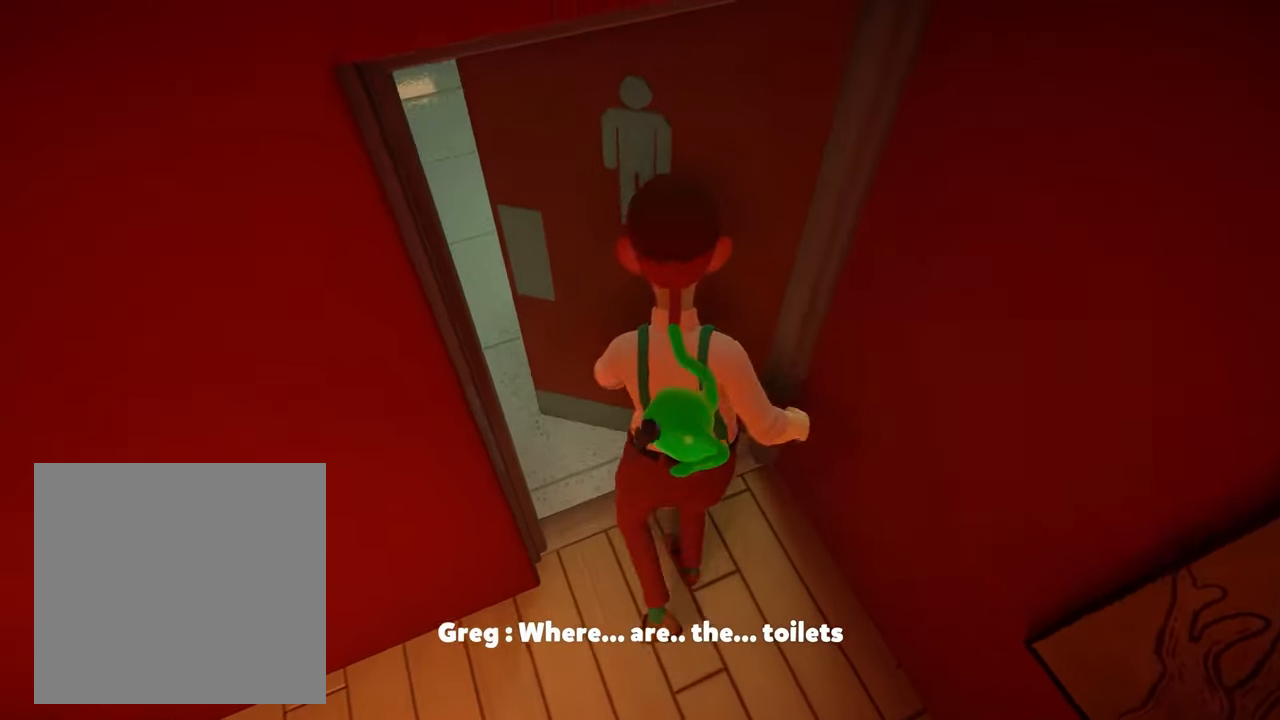
{"buttons": ["R2"], "left_stick": "center", "right_stick": "up-right", "events": [[33, "left_stick", "center"], [67, "right_stick", "center"], [200, "left_stick", "left"], [200, "right_stick", "right"], [300, "right_stick", "center"], [366, "left_stick", "center"], [433, "right_stick", "up-right"]]}
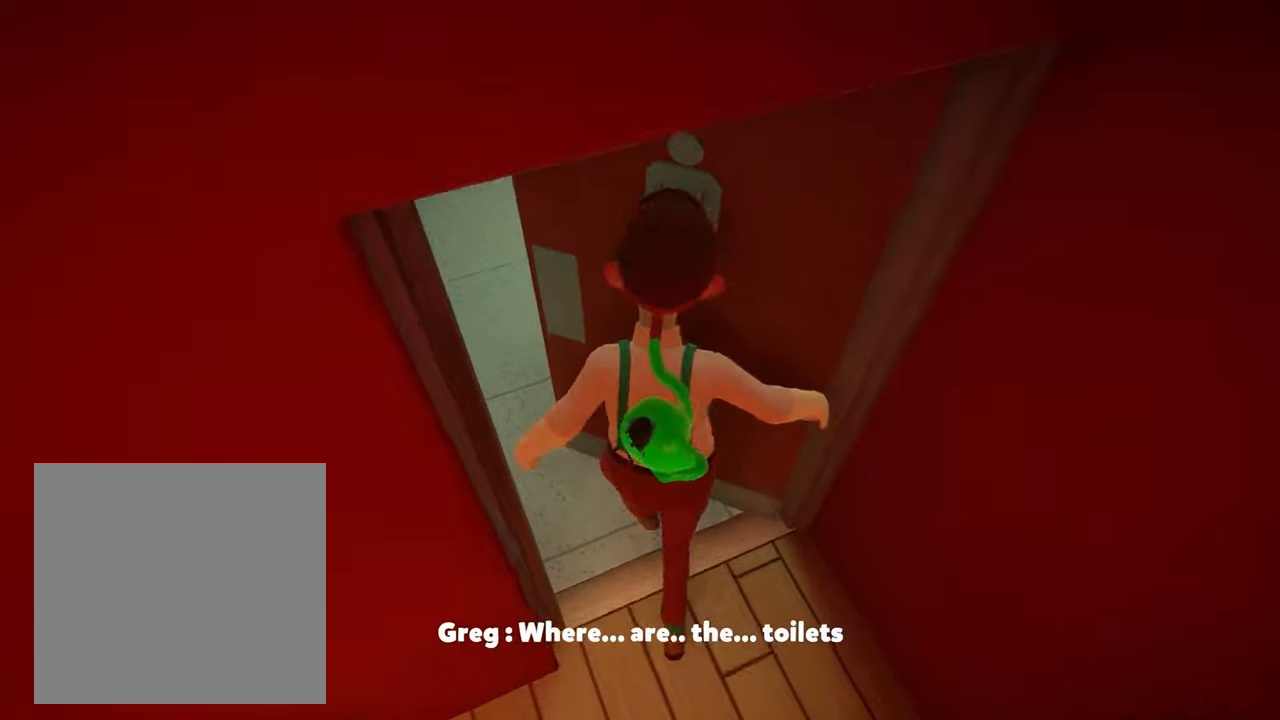
{"buttons": ["R2"], "left_stick": "center", "right_stick": "right", "events": [[66, "right_stick", "center"], [166, "right_stick", "right"], [300, "left_stick", "left"], [300, "right_stick", "center"], [366, "right_stick", "right"], [500, "left_stick", "center"]]}
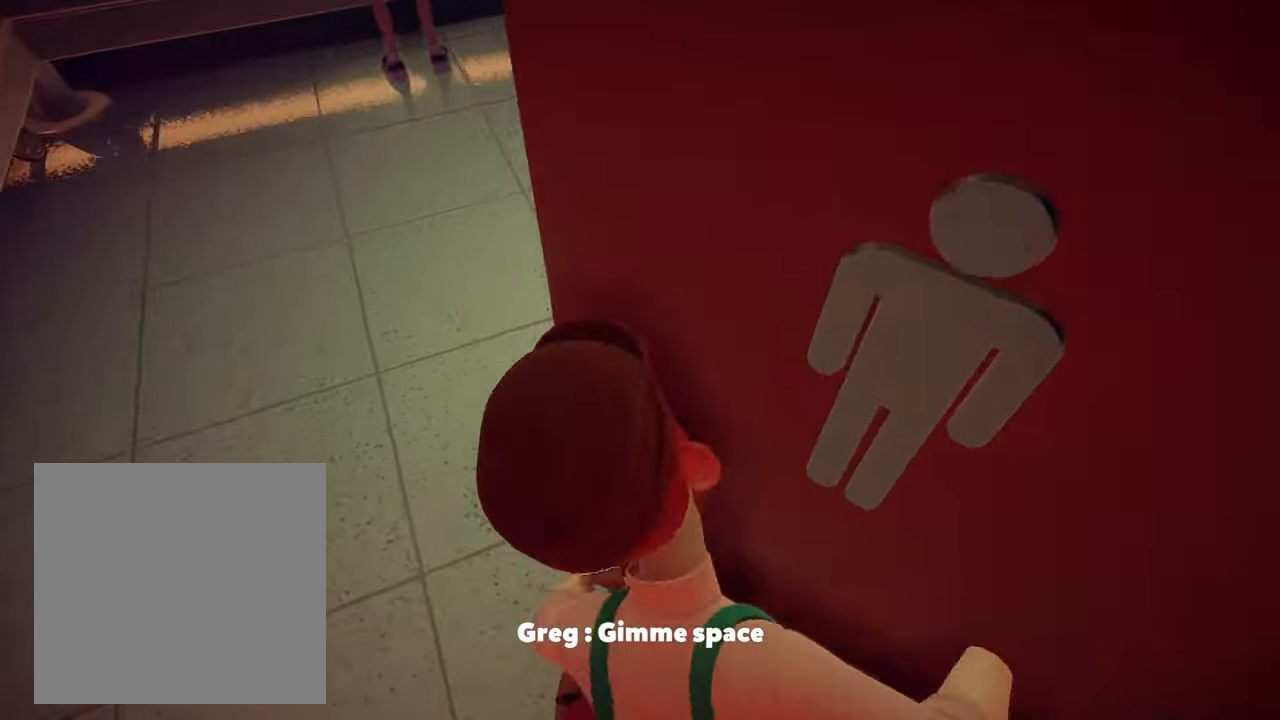
{"buttons": ["R2"], "left_stick": "center", "right_stick": "center", "events": [[33, "right_stick", "up-right"], [233, "right_stick", "center"], [366, "right_stick", "up-right"], [500, "right_stick", "center"]]}
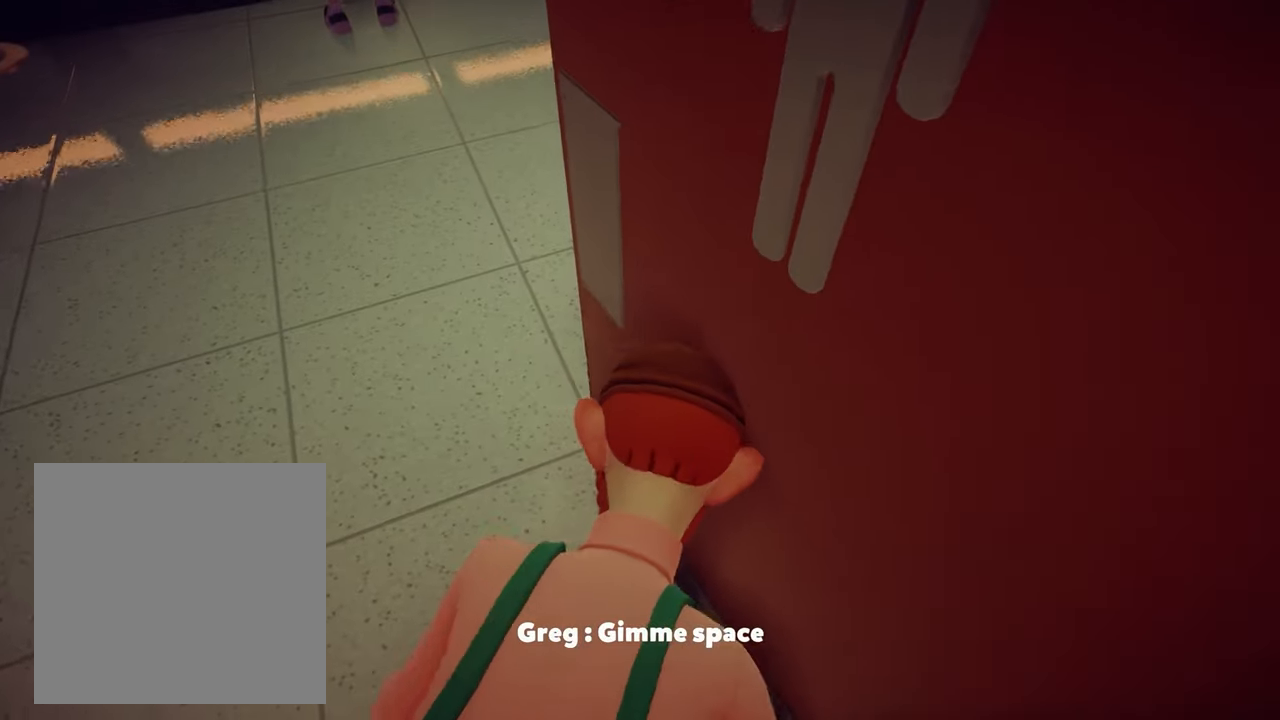
{"buttons": ["R2"], "left_stick": "center", "right_stick": "up", "events": [[333, "right_stick", "up"]]}
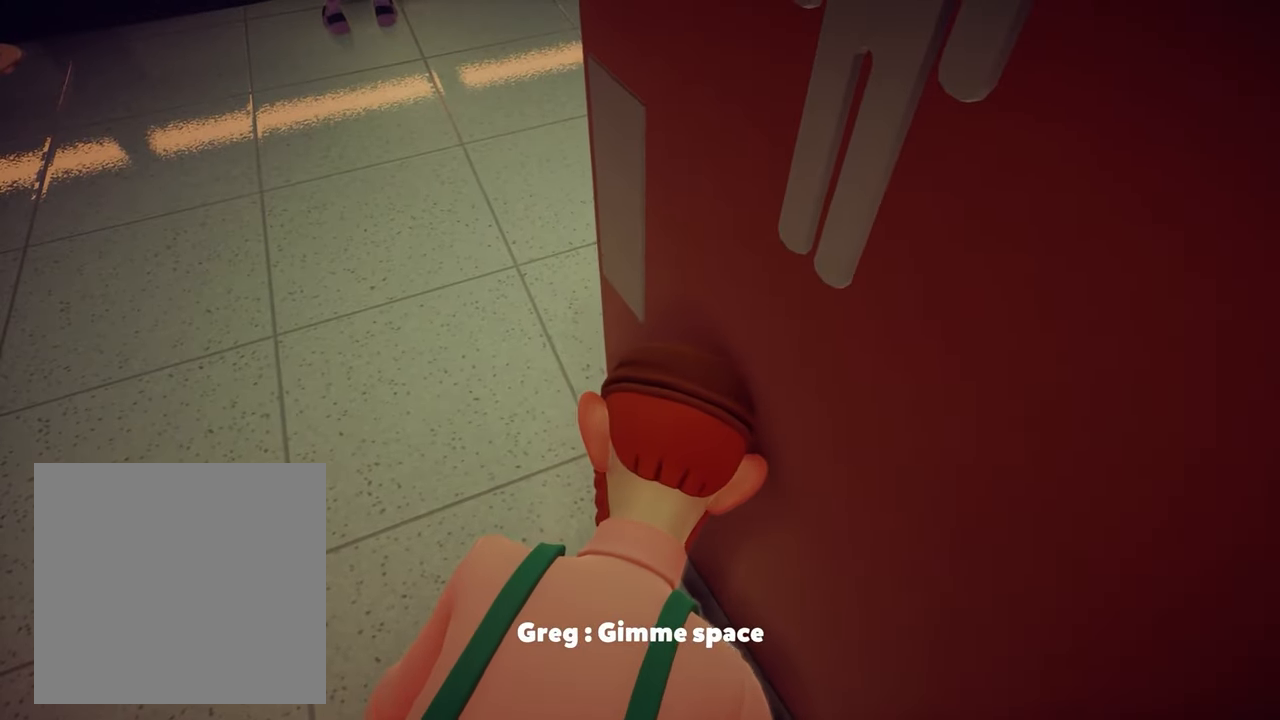
{"buttons": ["R2"], "left_stick": "left", "right_stick": "up", "events": [[66, "left_stick", "left"], [100, "right_stick", "center"], [333, "right_stick", "up"]]}
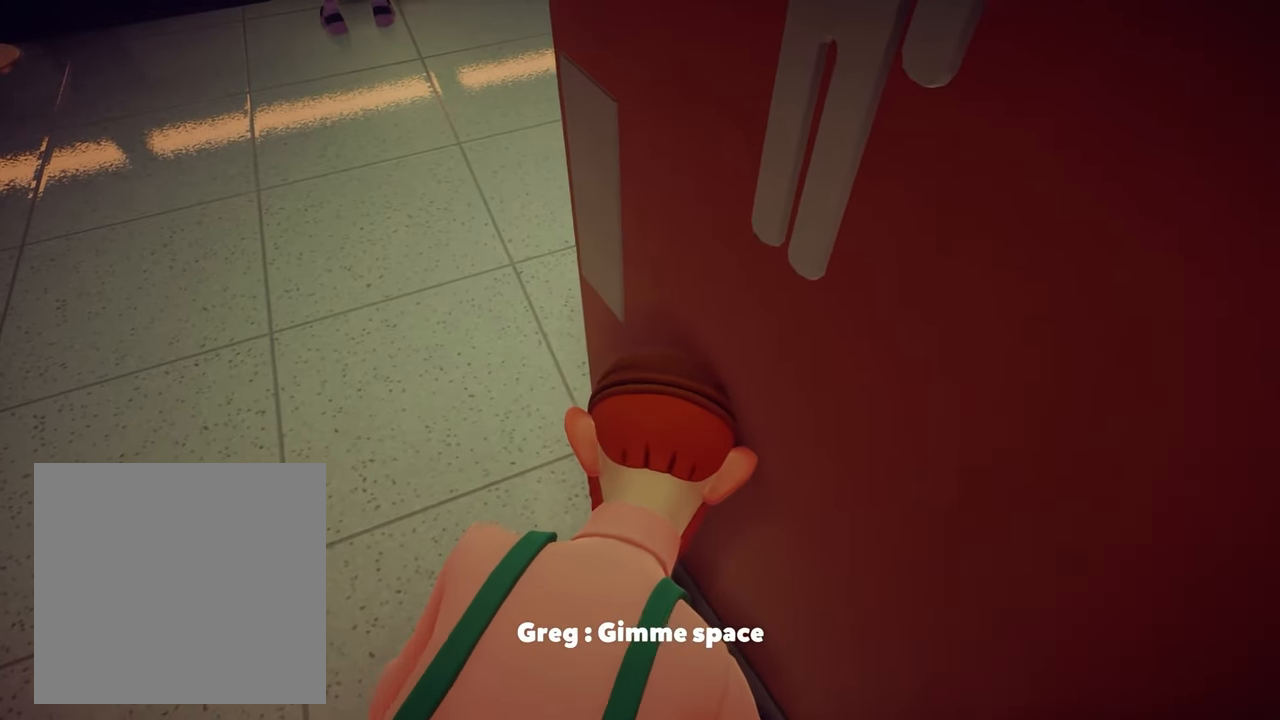
{"buttons": [], "left_stick": "center", "right_stick": "down-left", "events": [[233, "left_stick", "up-left"], [300, "right_stick", "up-left"], [400, "right_stick", "left"], [433, "R2", "up"], [500, "left_stick", "center"], [500, "right_stick", "down-left"]]}
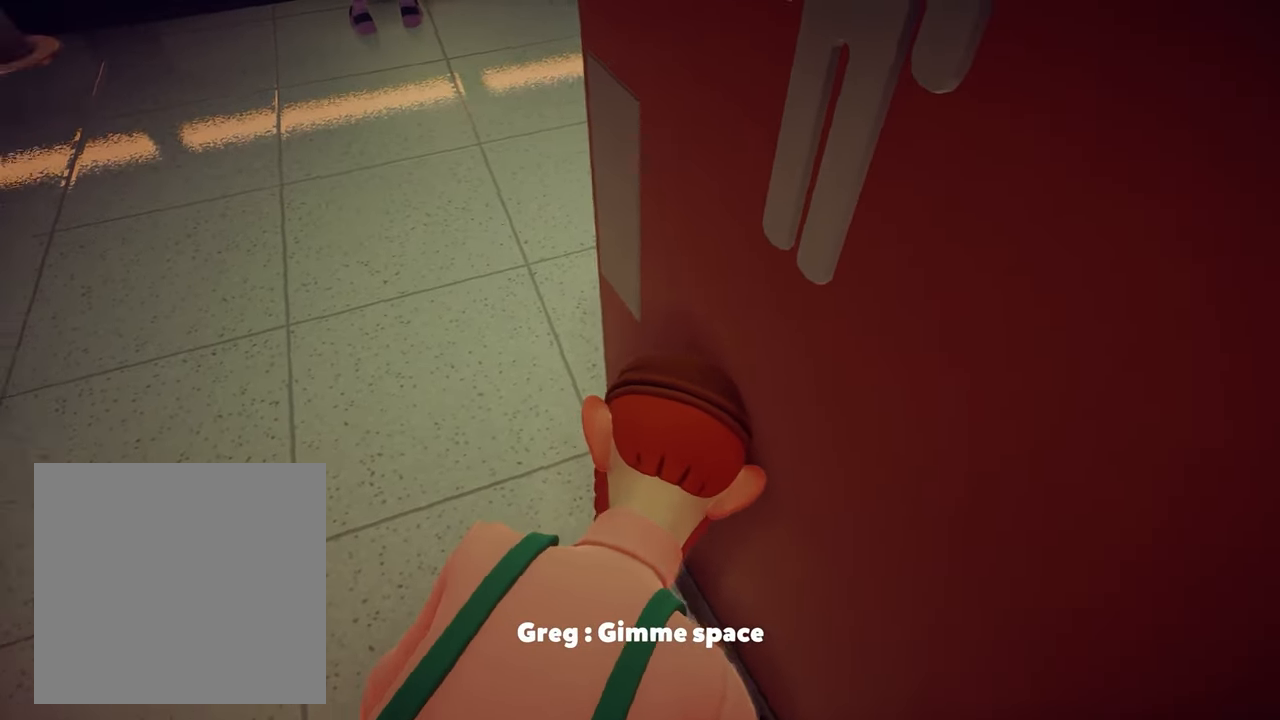
{"buttons": [], "left_stick": "center", "right_stick": "center", "events": [[33, "right_stick", "down"], [466, "right_stick", "center"]]}
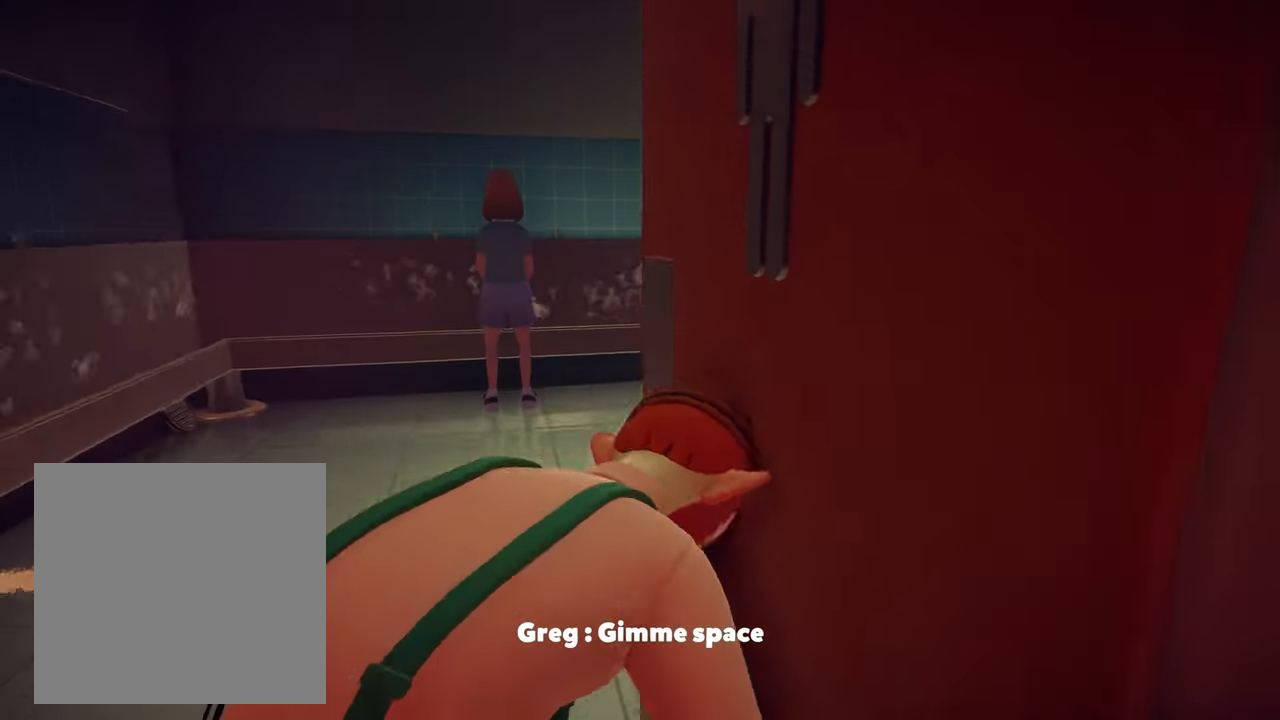
{"buttons": ["R2"], "left_stick": "up-left", "right_stick": "right", "events": [[33, "R2", "down"], [133, "left_stick", "up-left"], [166, "right_stick", "up-right"], [266, "right_stick", "center"], [433, "right_stick", "right"]]}
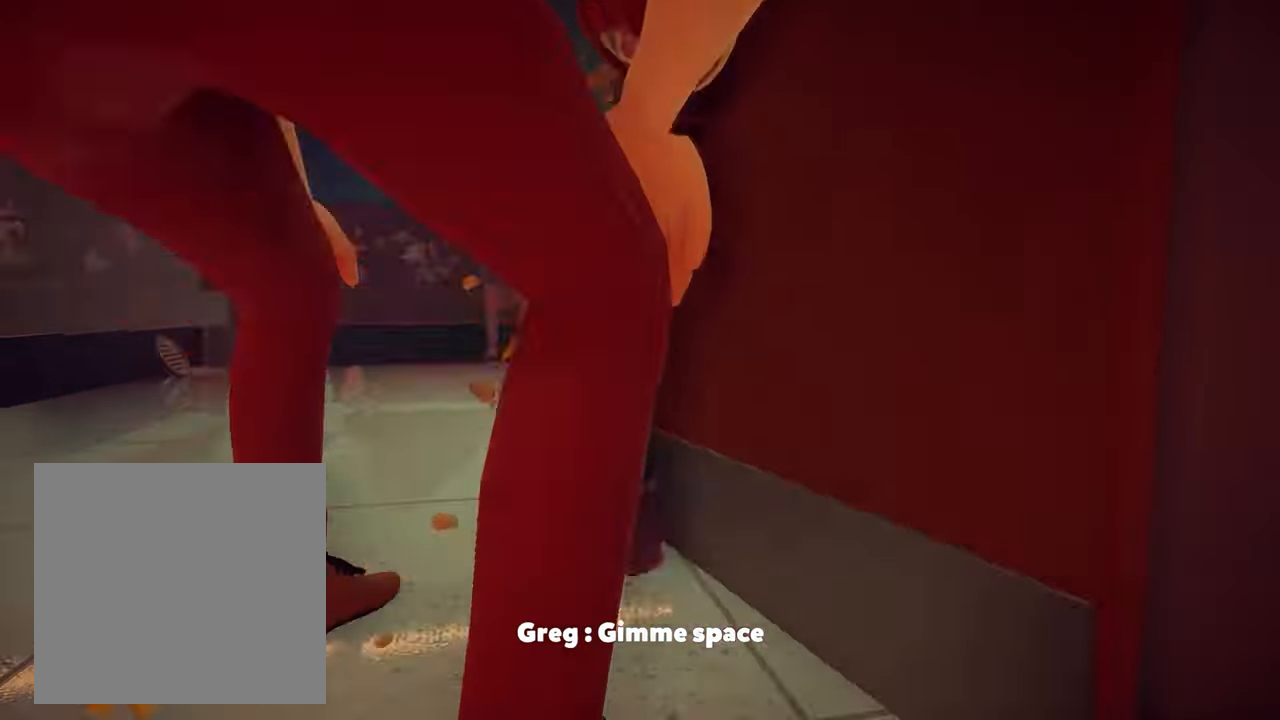
{"buttons": [], "left_stick": "up-left", "right_stick": "center", "events": [[66, "R2", "up"], [66, "right_stick", "center"]]}
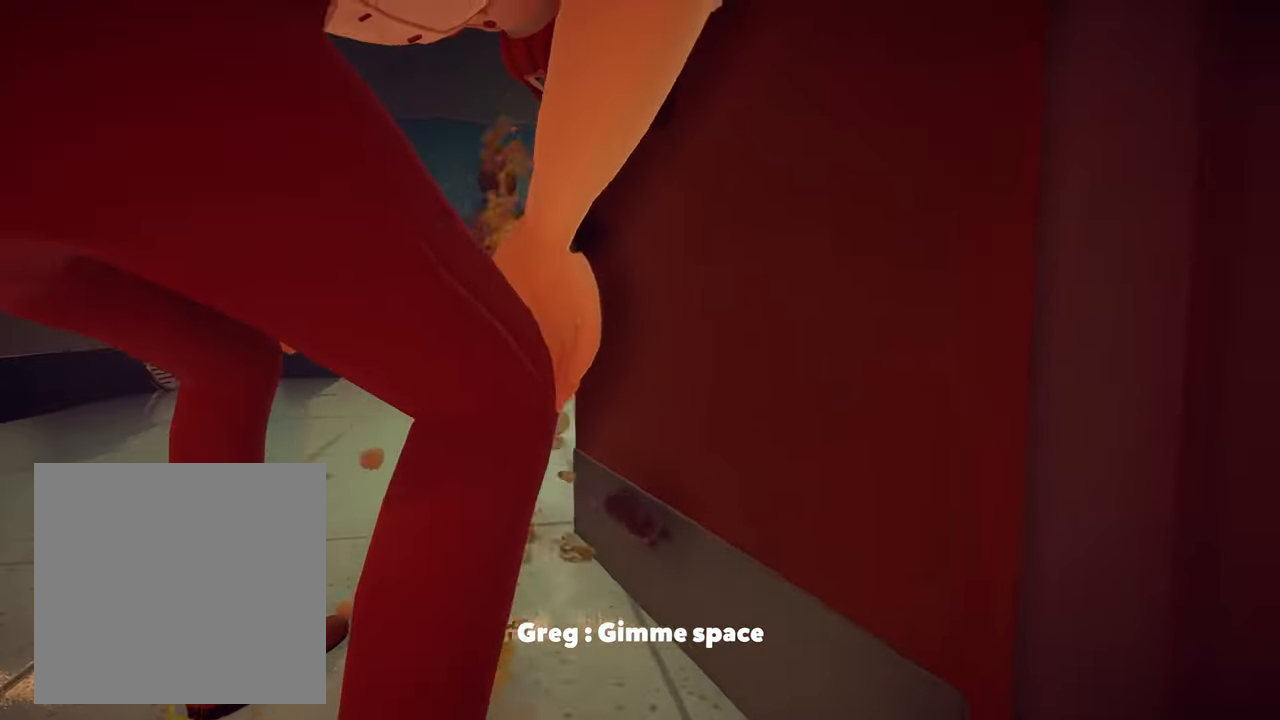
{"buttons": [], "left_stick": "up-left", "right_stick": "center", "events": []}
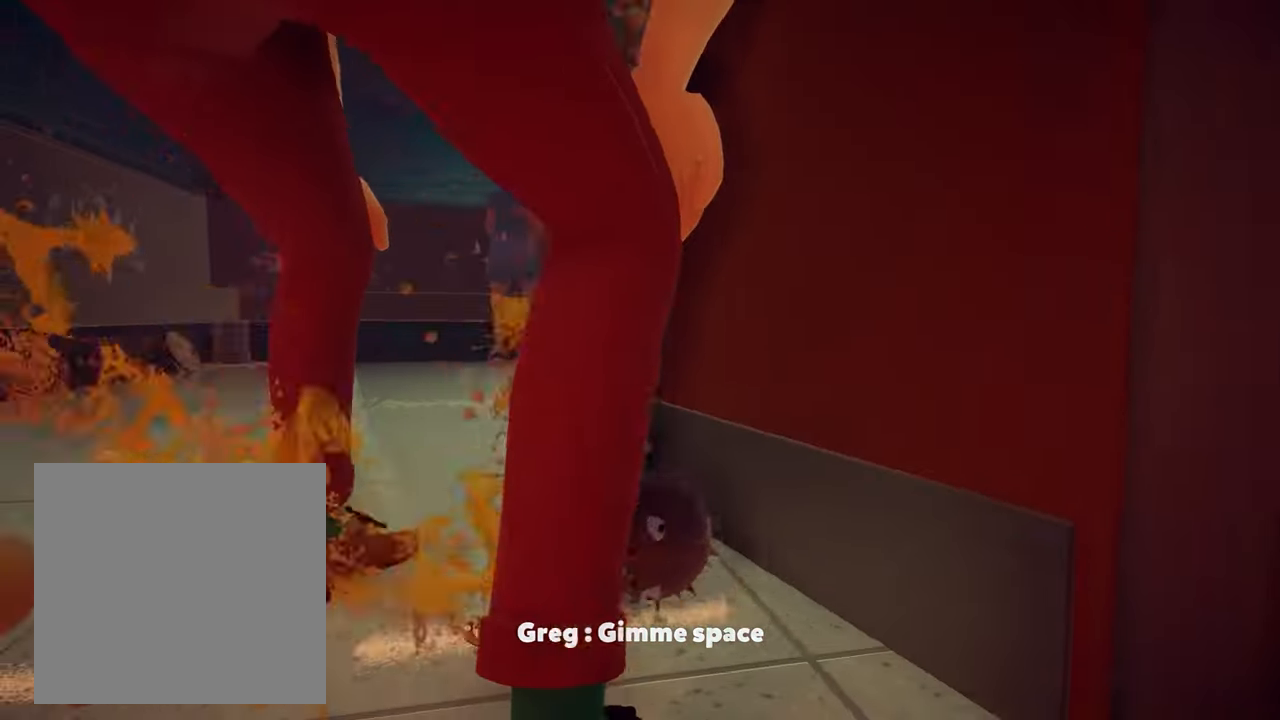
{"buttons": [], "left_stick": "up", "right_stick": "right", "events": [[133, "left_stick", "up"], [433, "right_stick", "right"]]}
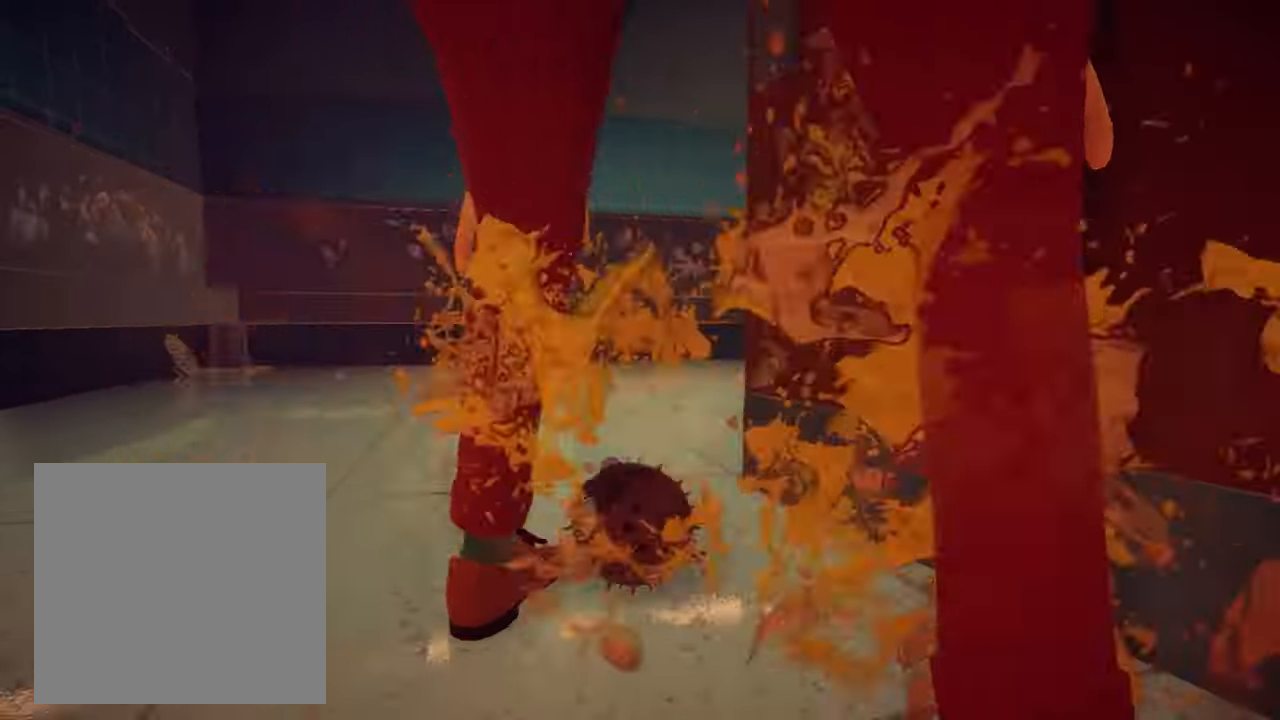
{"buttons": [], "left_stick": "right", "right_stick": "center", "events": [[167, "right_stick", "center"], [267, "left_stick", "right"], [267, "right_stick", "down-right"], [367, "right_stick", "center"]]}
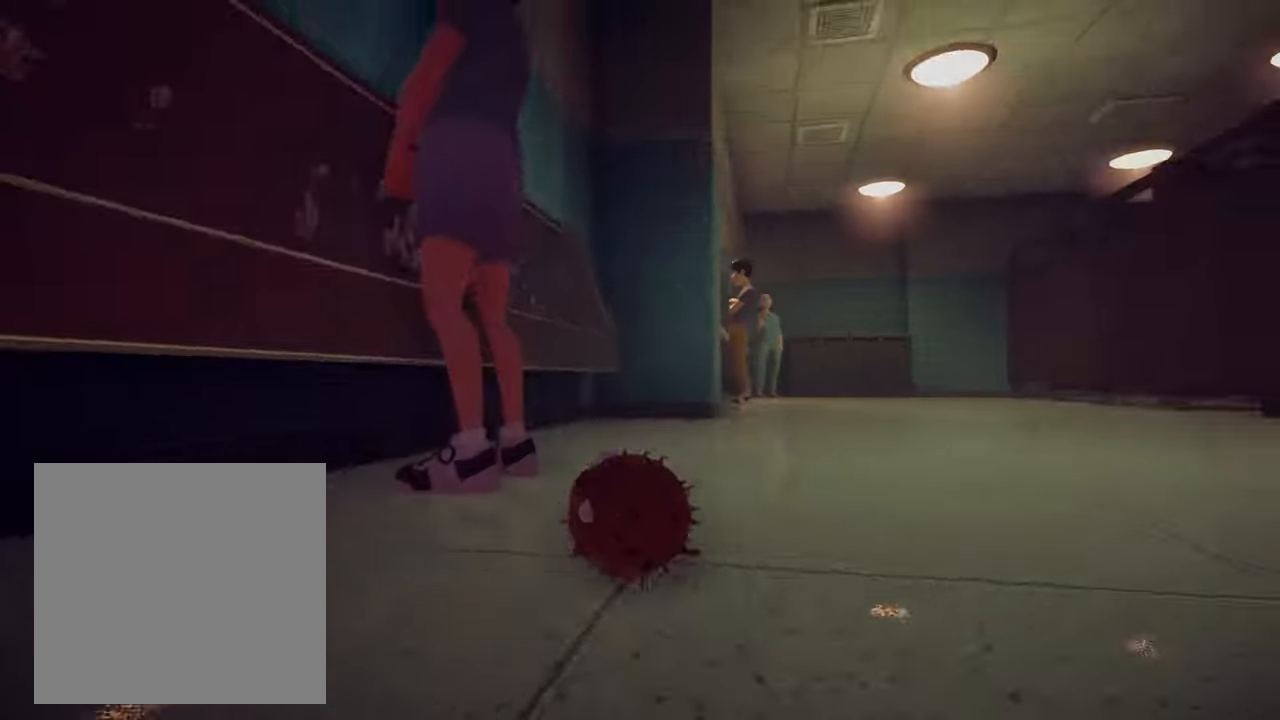
{"buttons": [], "left_stick": "up-right", "right_stick": "center", "events": [[34, "right_stick", "right"], [234, "right_stick", "center"], [367, "left_stick", "up-right"]]}
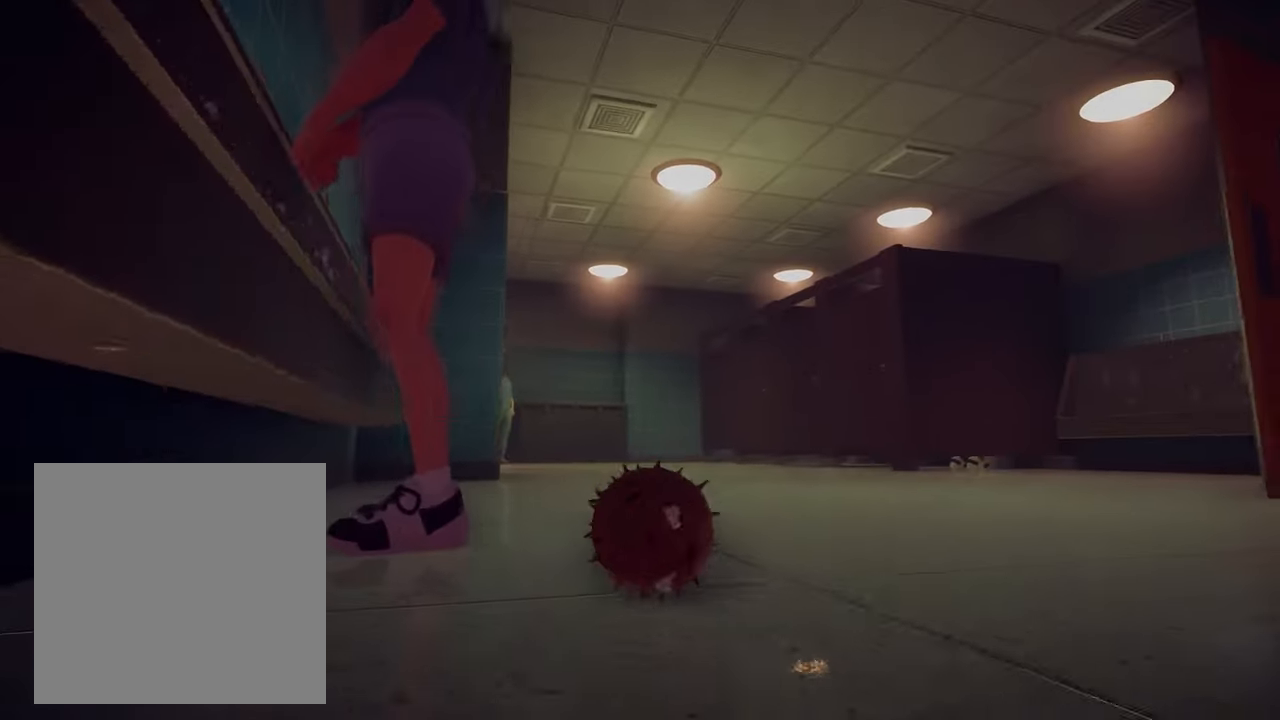
{"buttons": [], "left_stick": "up-right", "right_stick": "center", "events": [[167, "right_stick", "right"], [367, "right_stick", "center"]]}
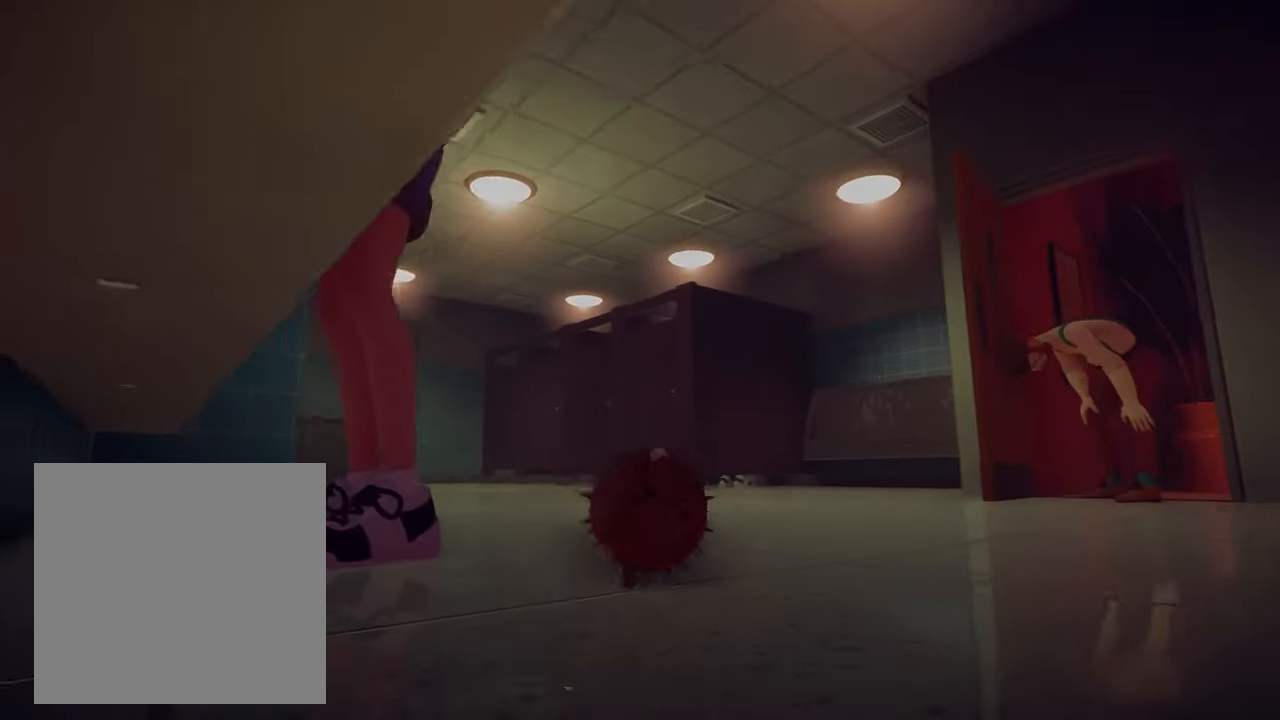
{"buttons": [], "left_stick": "up", "right_stick": "center", "events": [[100, "left_stick", "up"]]}
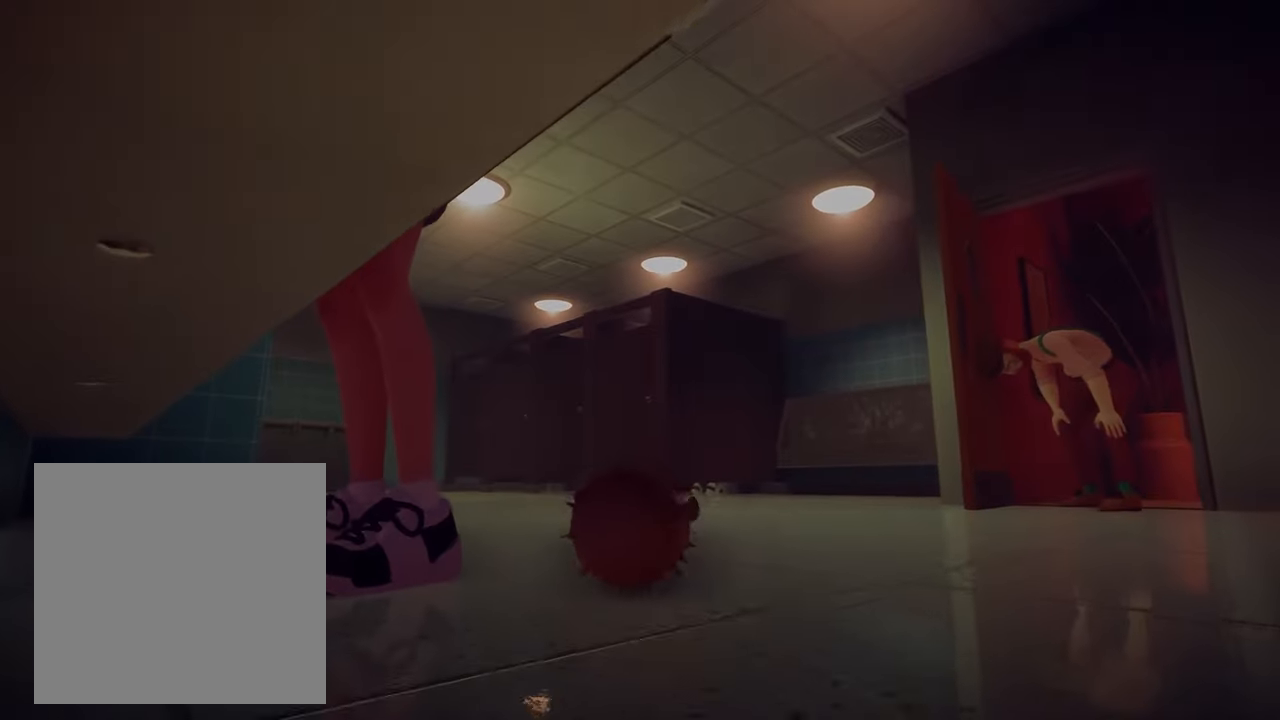
{"buttons": [], "left_stick": "up", "right_stick": "center", "events": [[334, "right_stick", "down"], [500, "right_stick", "center"]]}
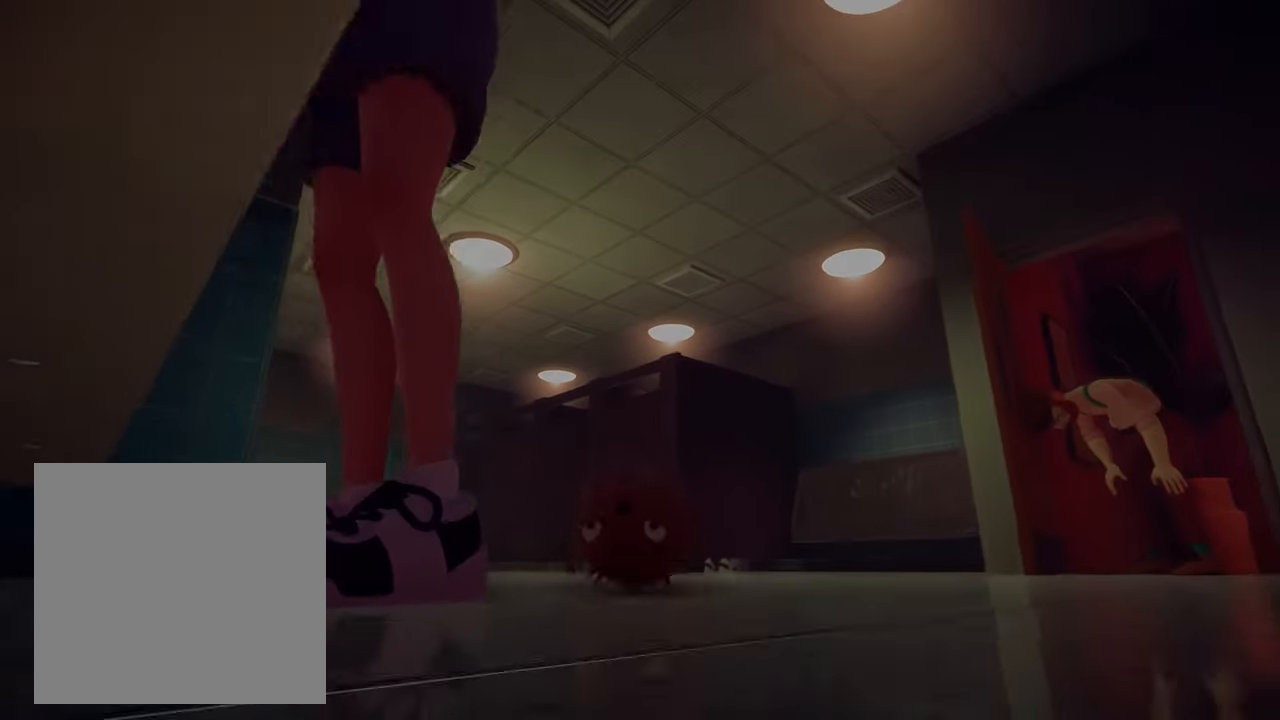
{"buttons": [], "left_stick": "up", "right_stick": "center", "events": [[300, "right_stick", "up"], [500, "right_stick", "center"]]}
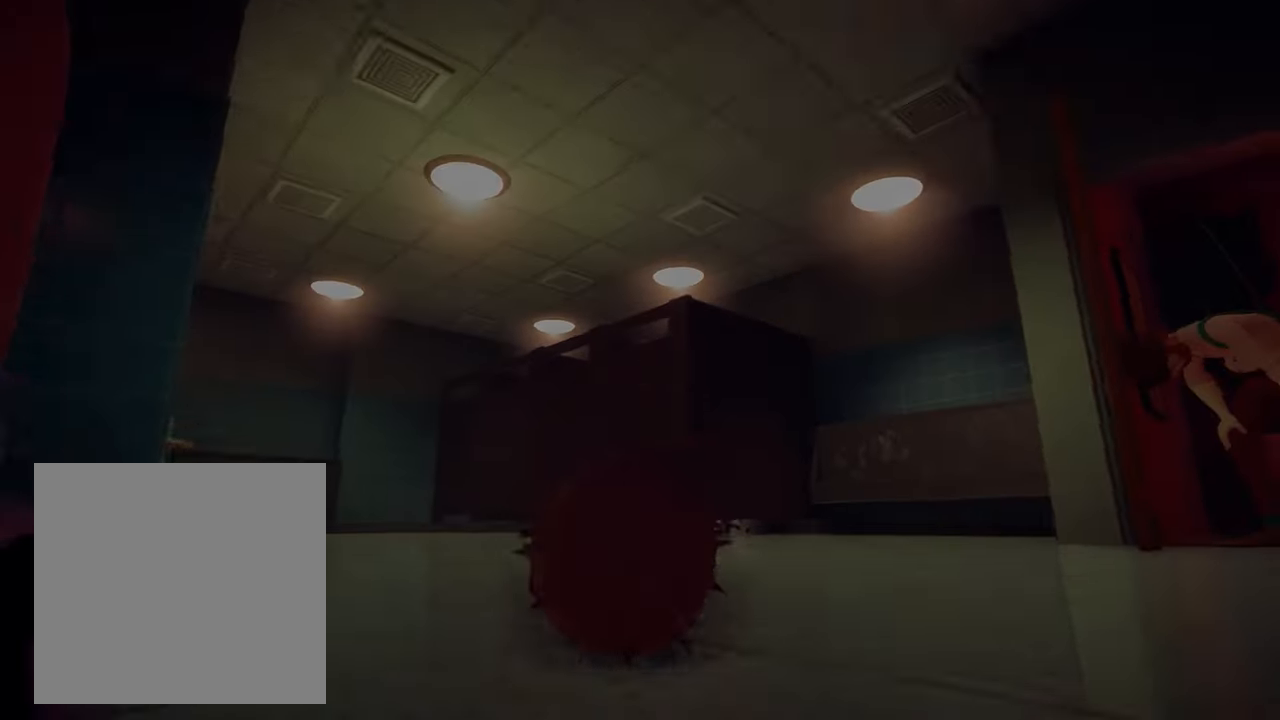
{"buttons": [], "left_stick": "up", "right_stick": "center", "events": [[300, "right_stick", "up"], [500, "right_stick", "center"]]}
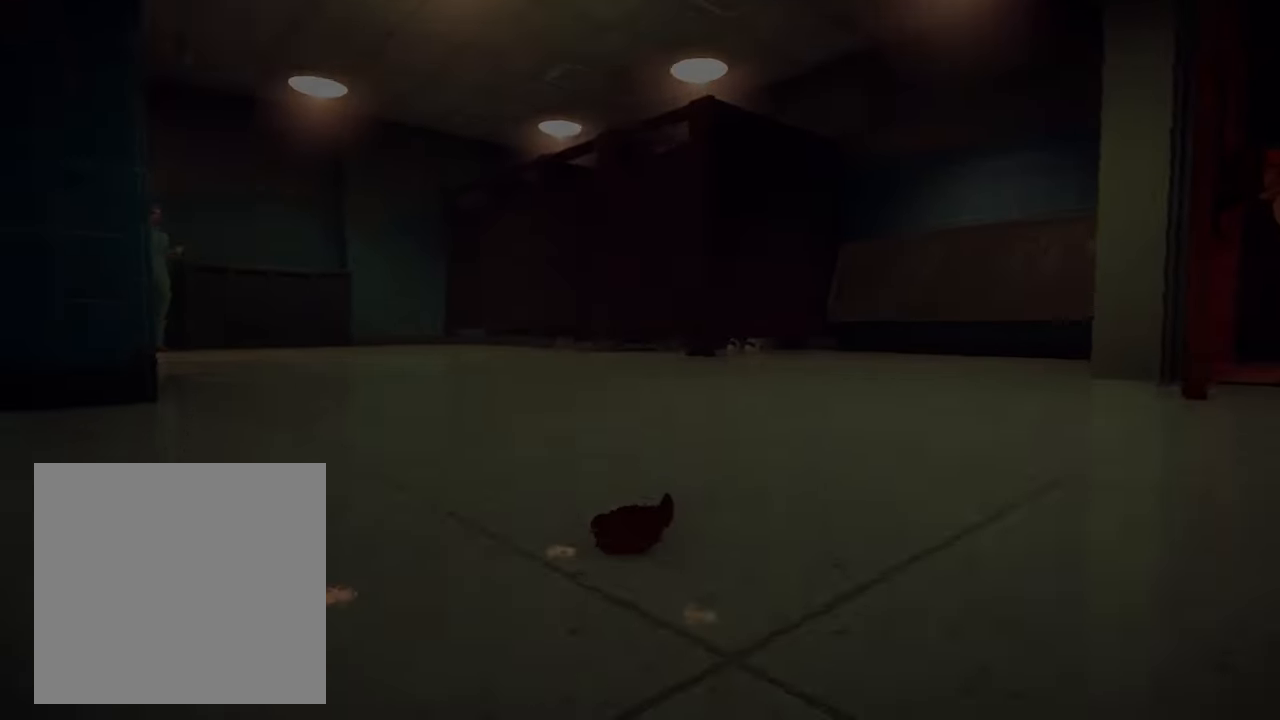
{"buttons": [], "left_stick": "center", "right_stick": "center", "events": [[434, "left_stick", "center"]]}
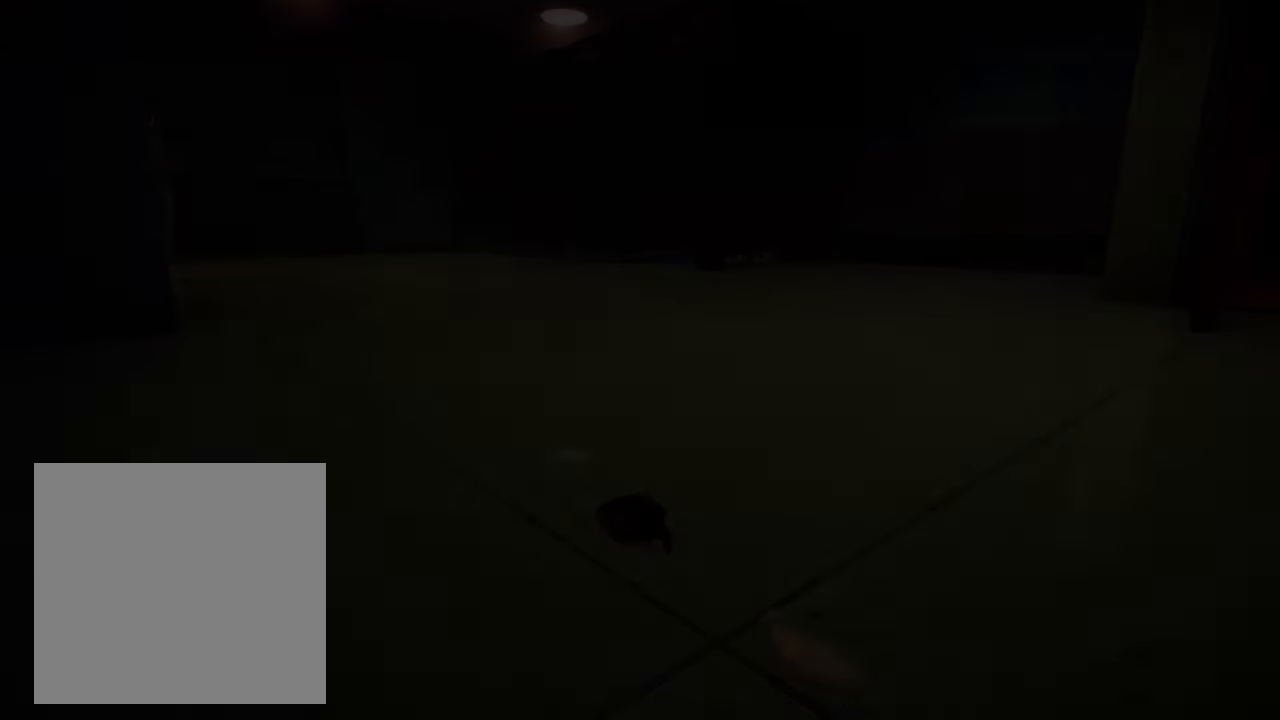
{"buttons": [], "left_stick": "center", "right_stick": "center", "events": []}
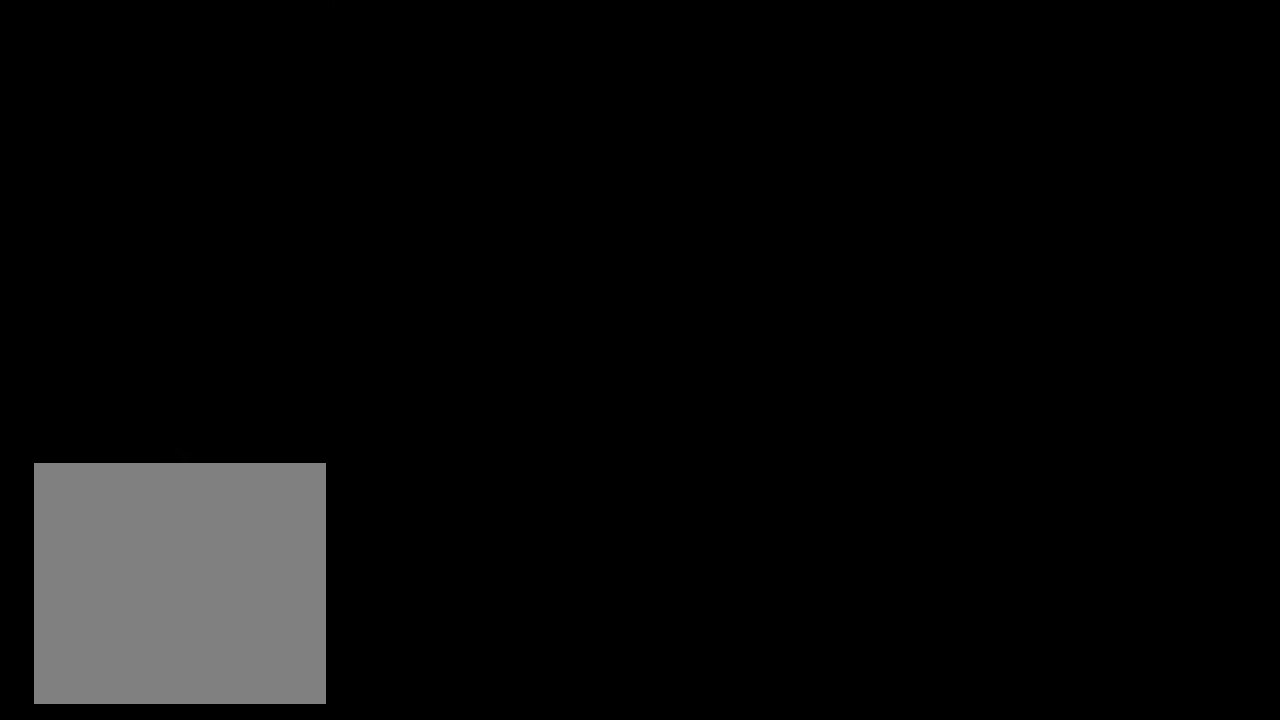
{"buttons": [], "left_stick": "center", "right_stick": "center", "events": []}
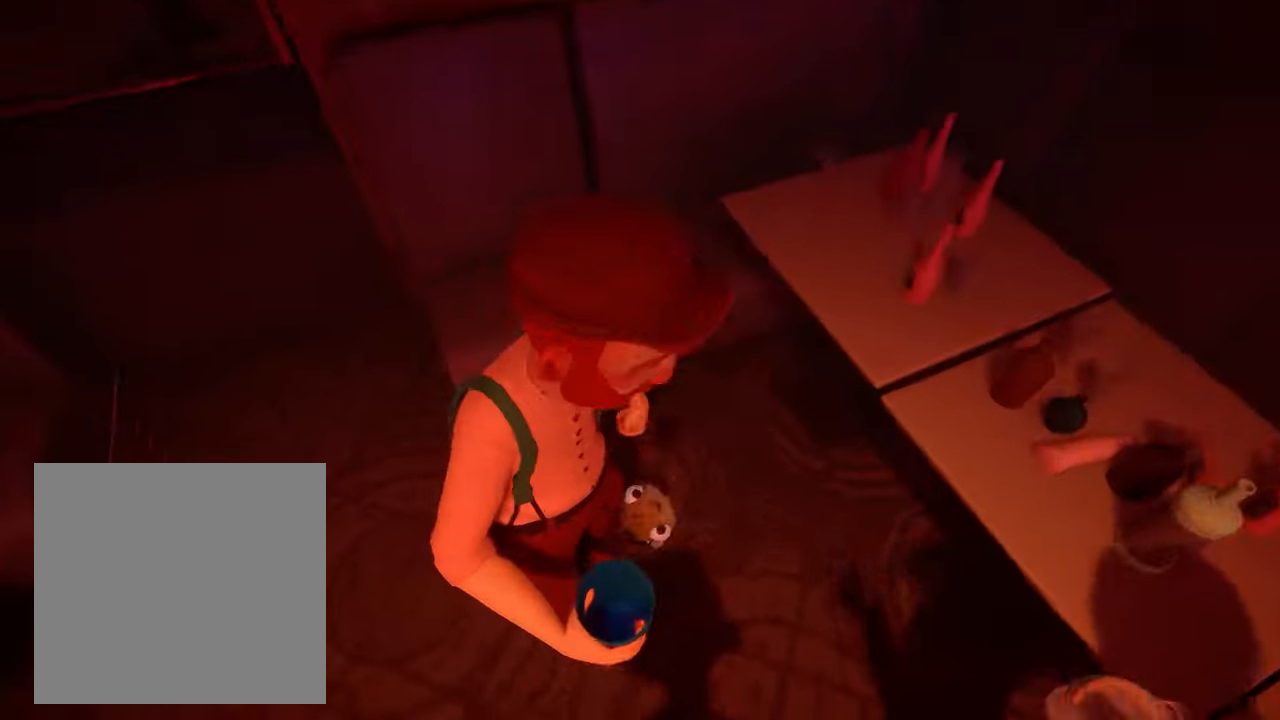
{"buttons": [], "left_stick": "center", "right_stick": "center", "events": []}
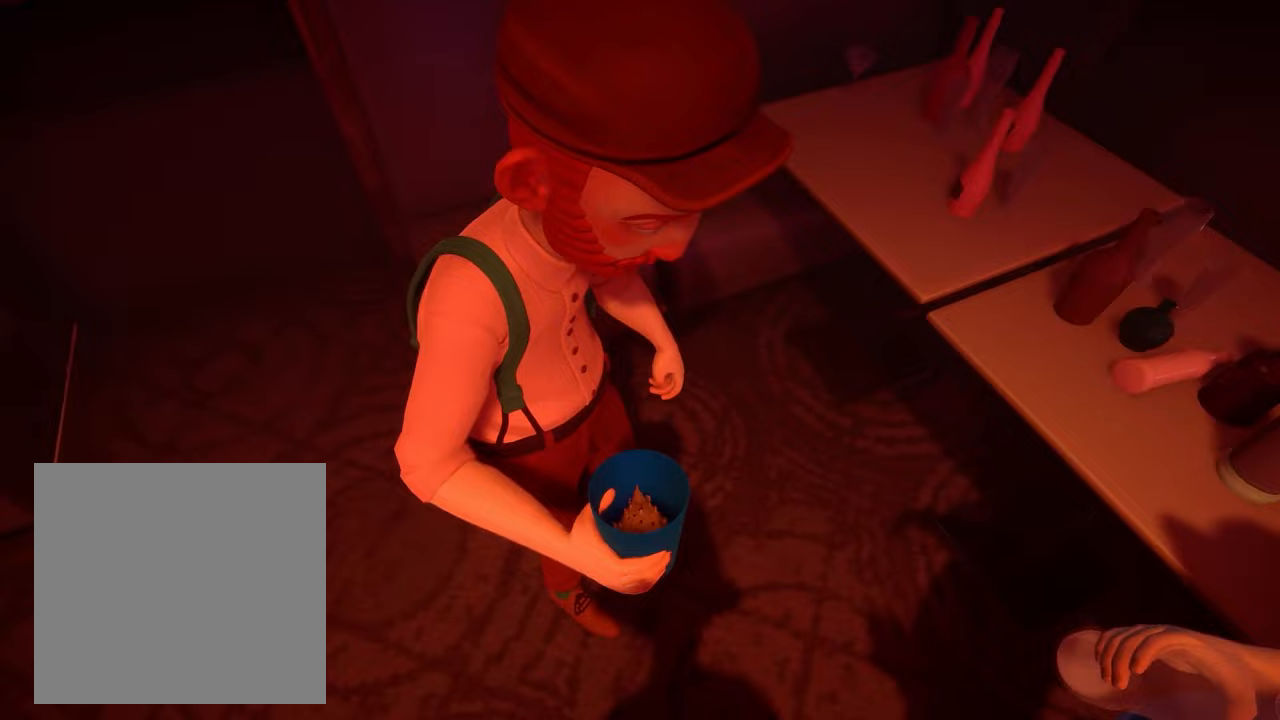
{"buttons": [], "left_stick": "center", "right_stick": "center", "events": []}
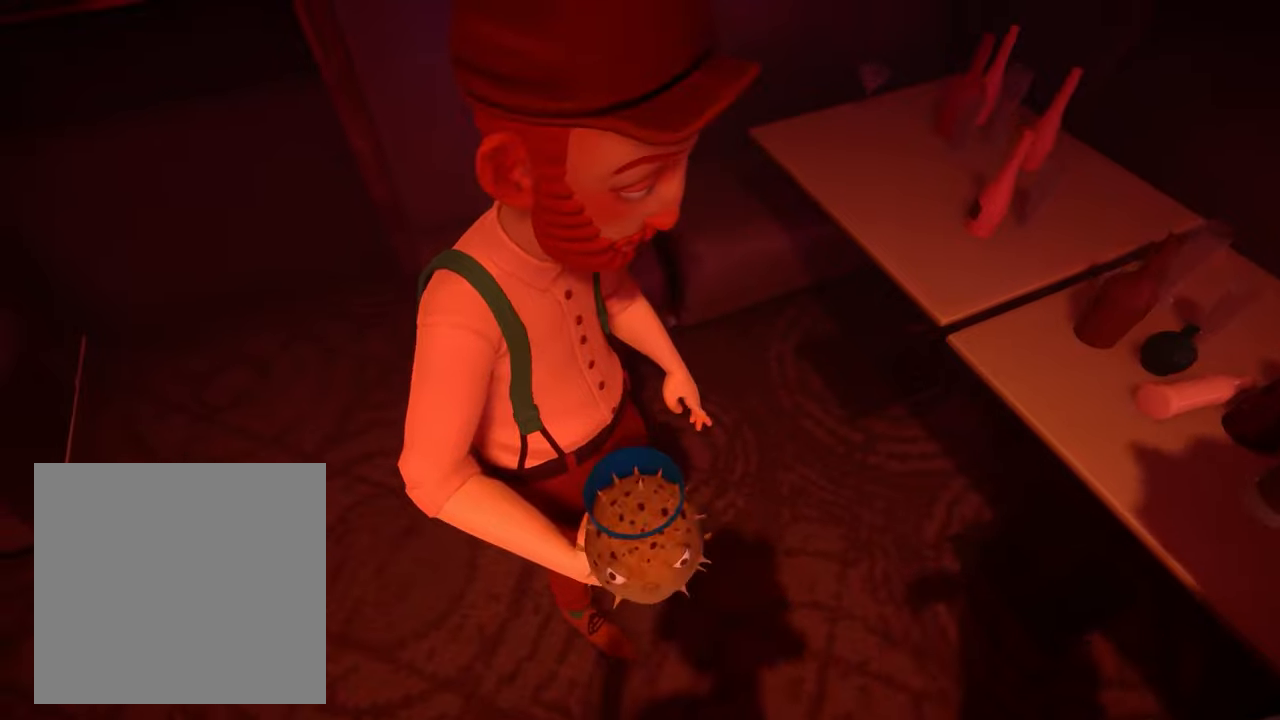
{"buttons": [], "left_stick": "center", "right_stick": "center", "events": []}
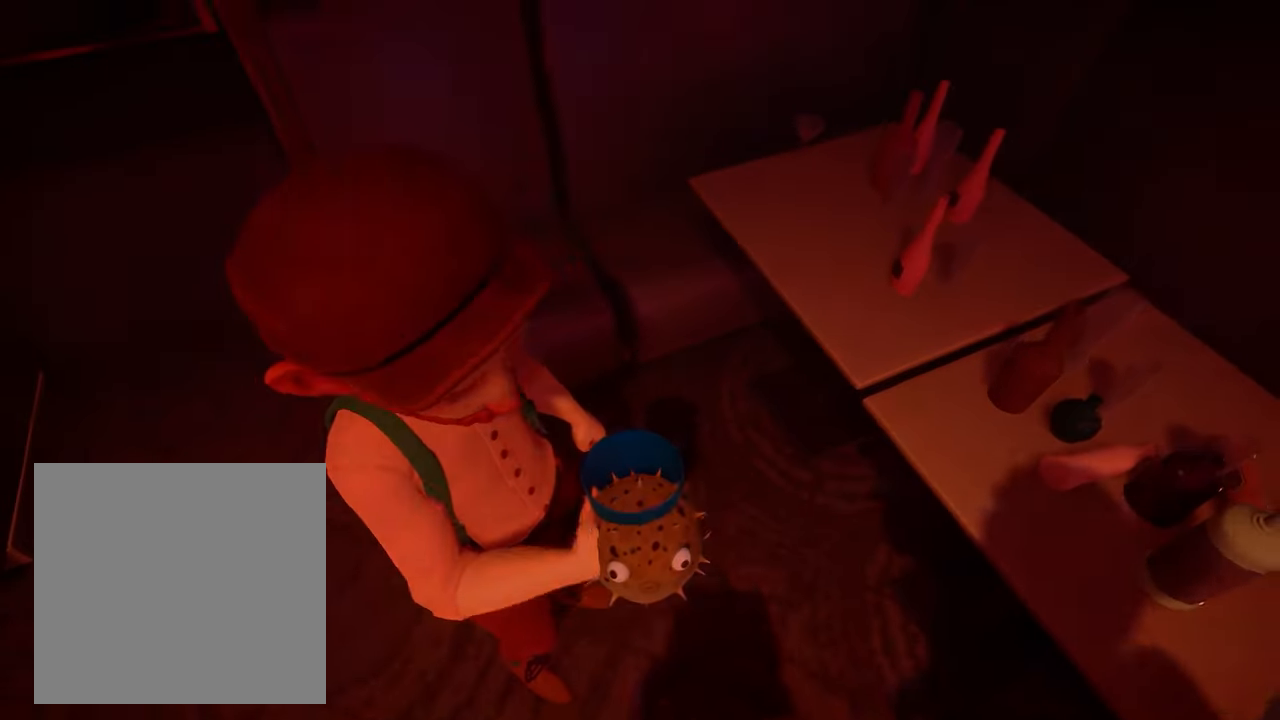
{"buttons": [], "left_stick": "center", "right_stick": "center", "events": []}